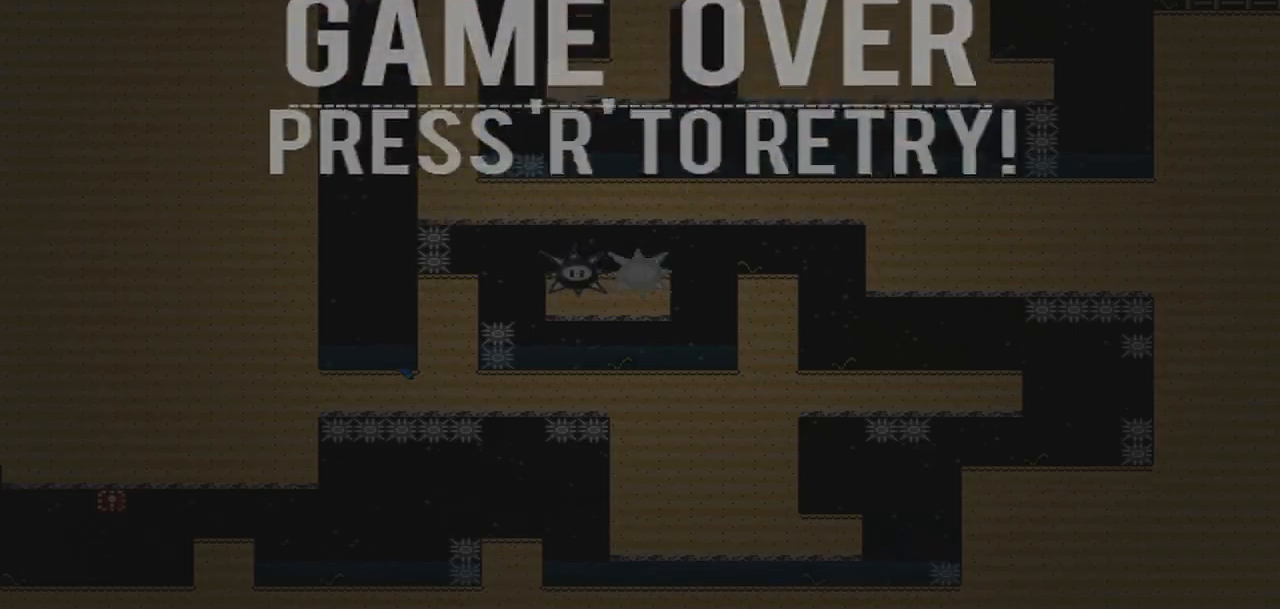
Gameplay with a controller (PlayStation layout); each line is a JSON object with the inputs held at the frame after it. "events" lists button and stick changes between this image and that frame as [ms after this image, input, new state], when the widget could be followed in between. Not read: L3 R3 left_stick right_stick.
{"buttons": [], "events": []}
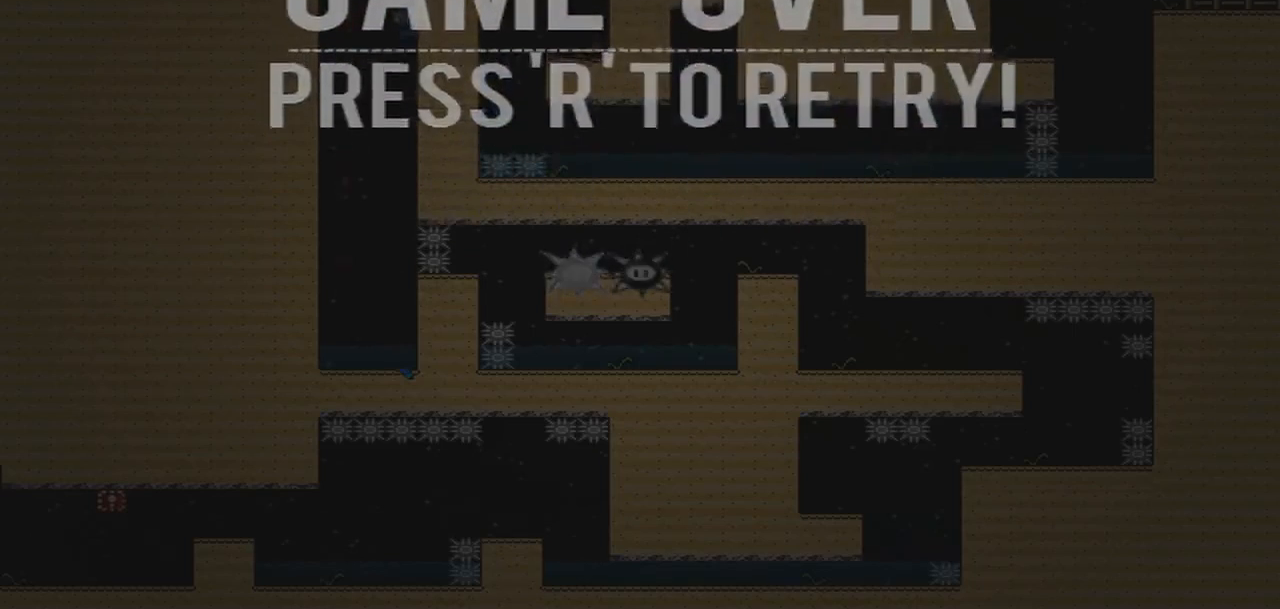
{"buttons": [], "events": []}
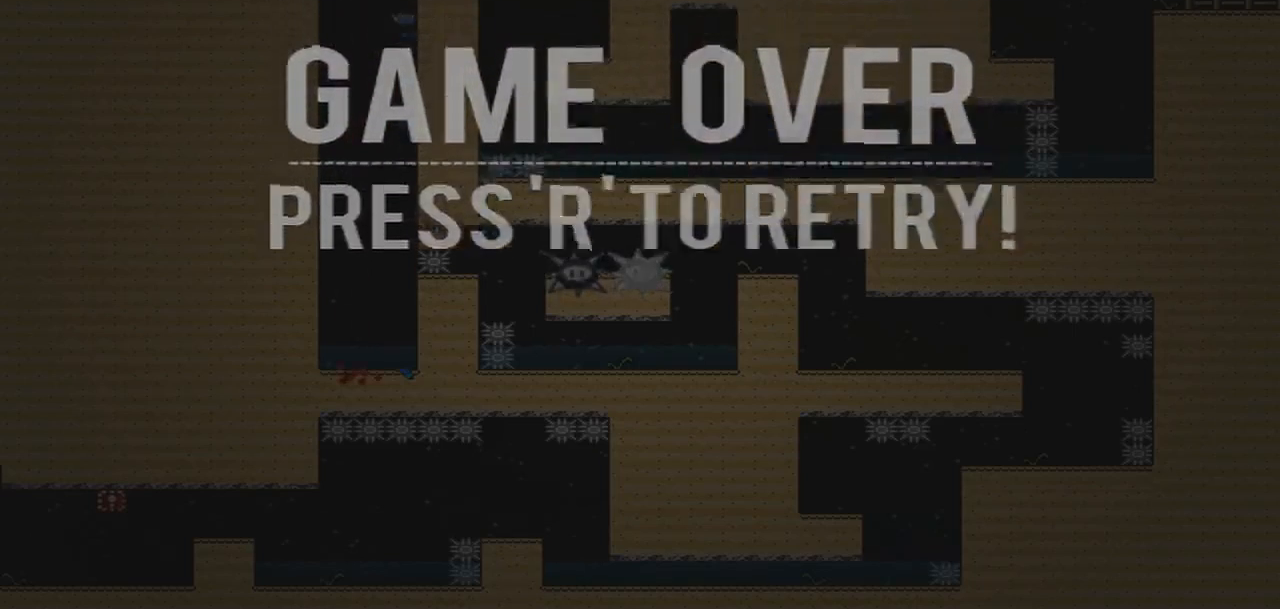
{"buttons": [], "events": [[100, "R1", "down"], [167, "R1", "up"]]}
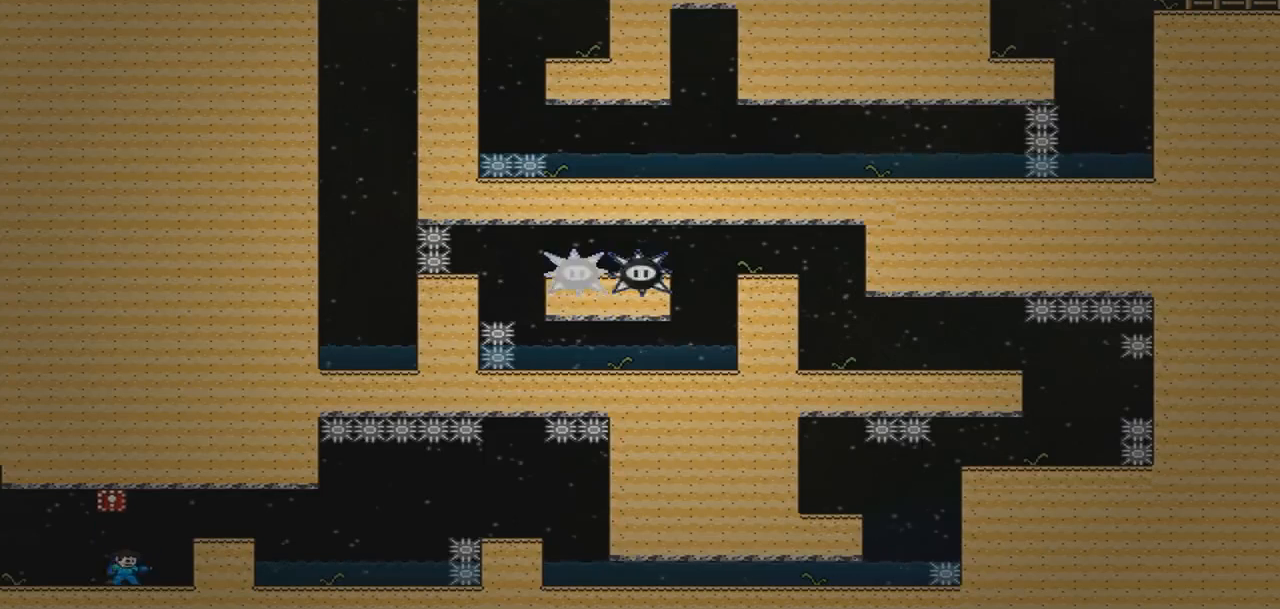
{"buttons": ["DPAD_RIGHT"]}
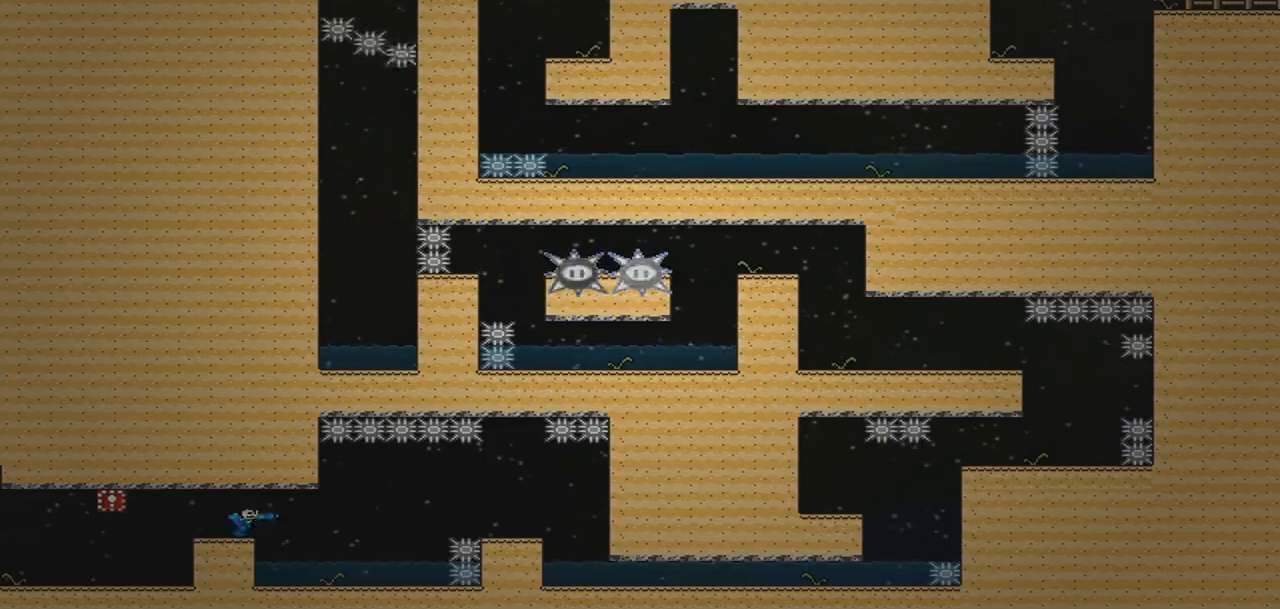
{"buttons": ["DPAD_RIGHT"], "events": []}
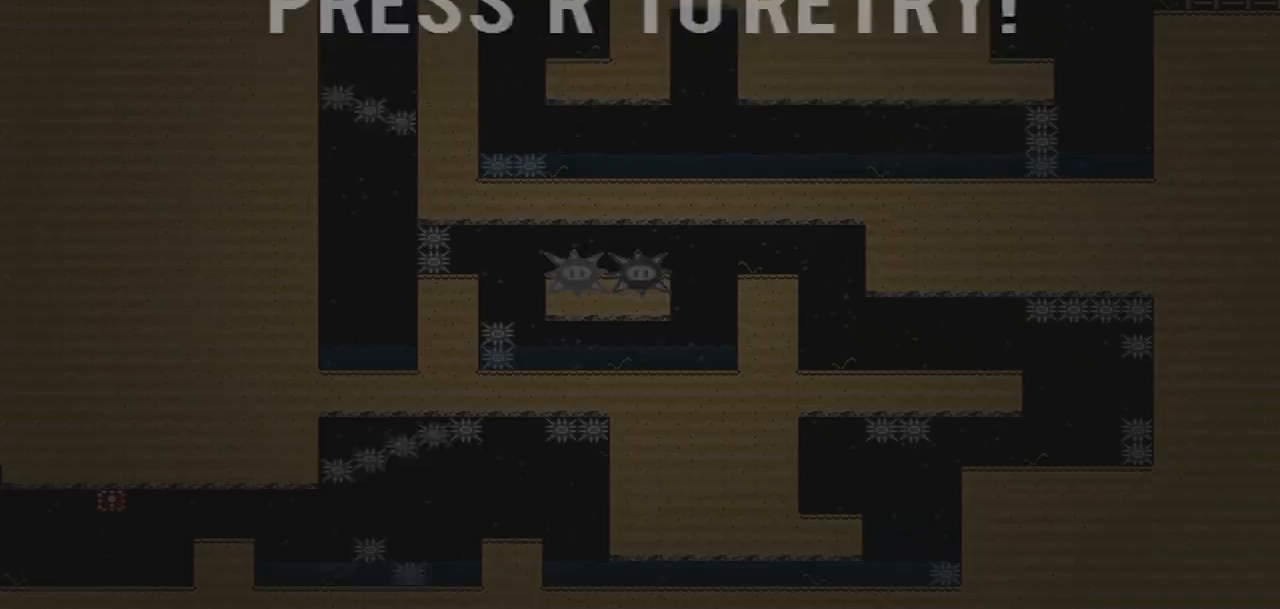
{"buttons": [], "events": [[367, "R1", "down"], [401, "DPAD_RIGHT", "up"], [467, "R1", "up"]]}
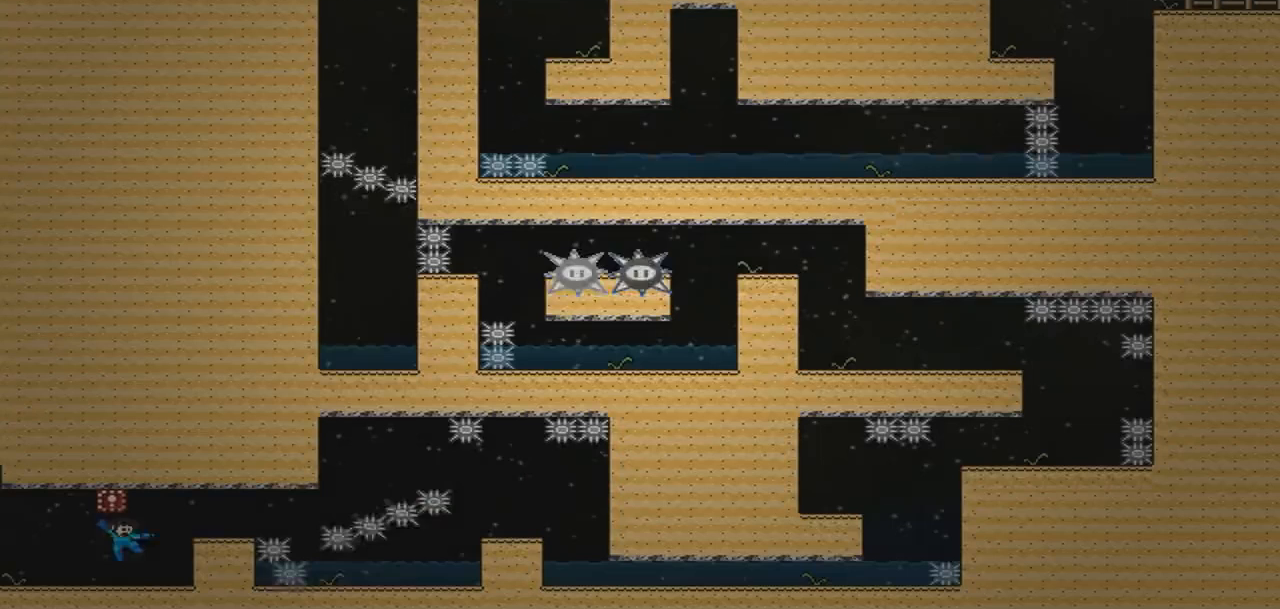
{"buttons": [], "events": []}
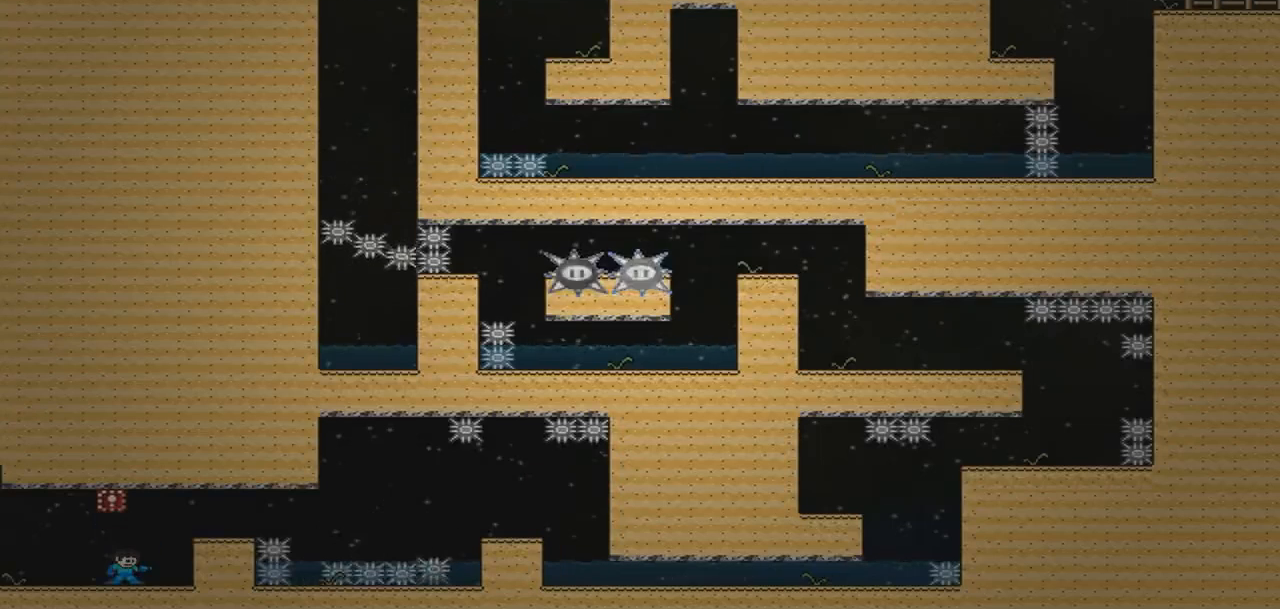
{"buttons": [], "events": []}
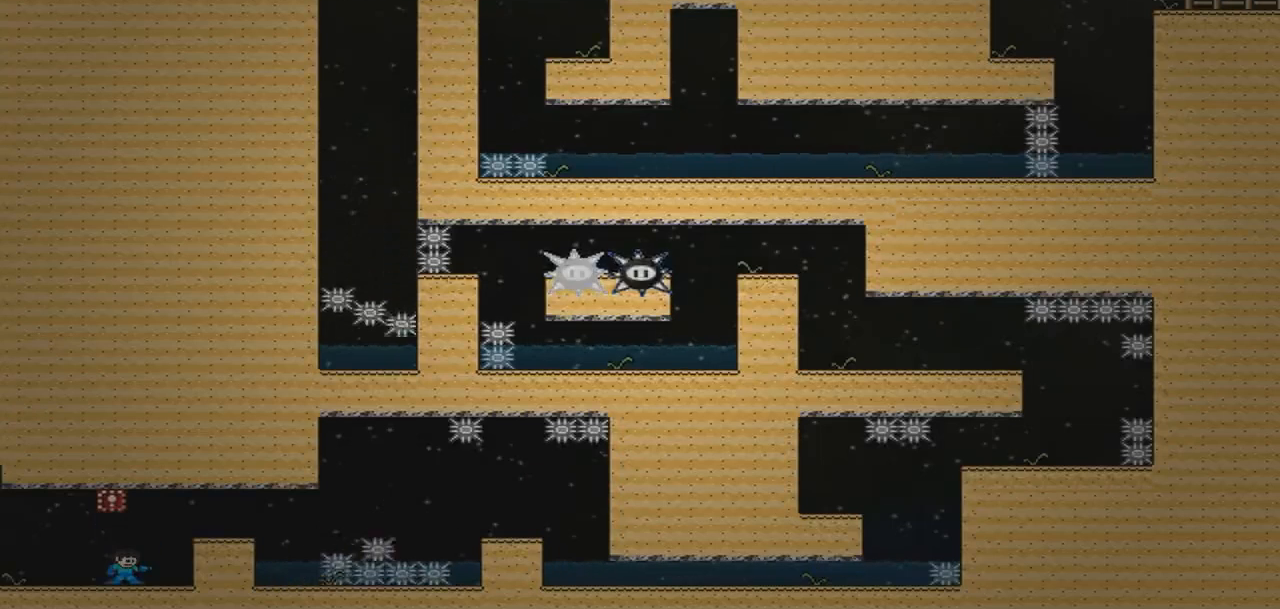
{"buttons": [], "events": []}
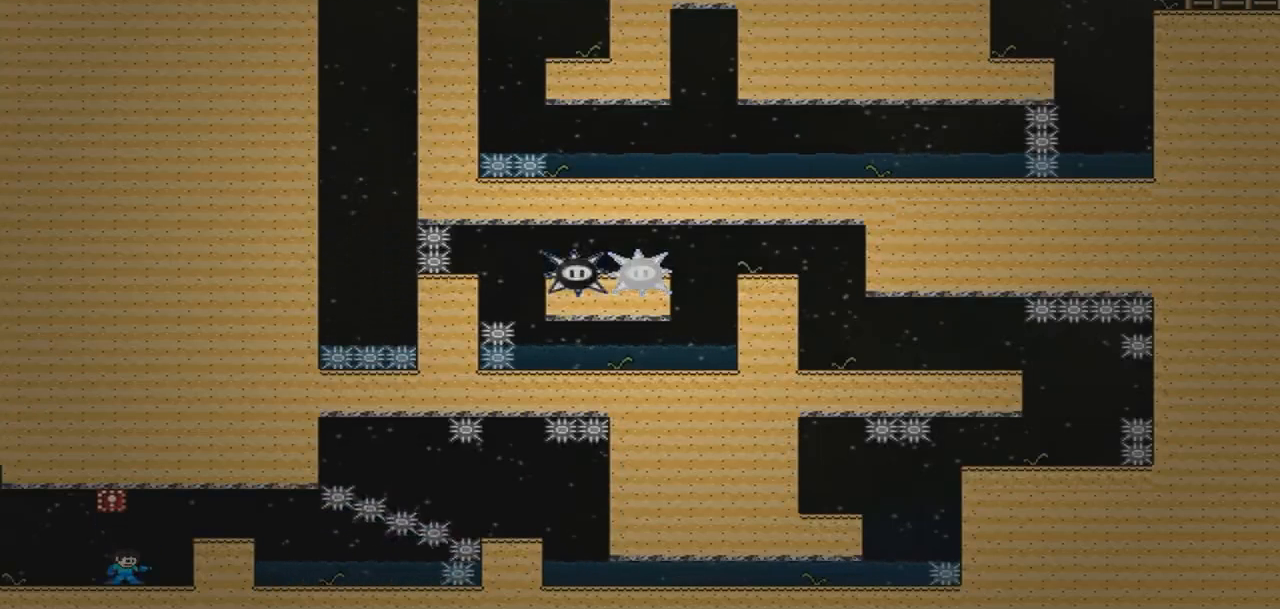
{"buttons": ["DPAD_RIGHT"], "events": [[401, "DPAD_RIGHT", "down"]]}
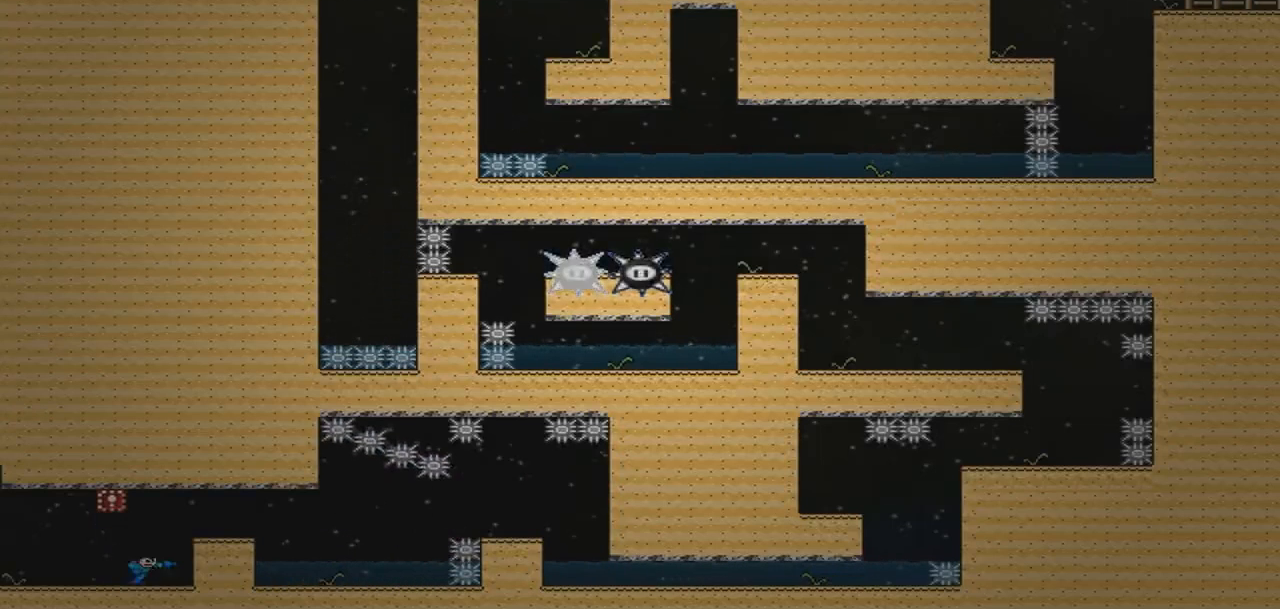
{"buttons": ["DPAD_RIGHT"]}
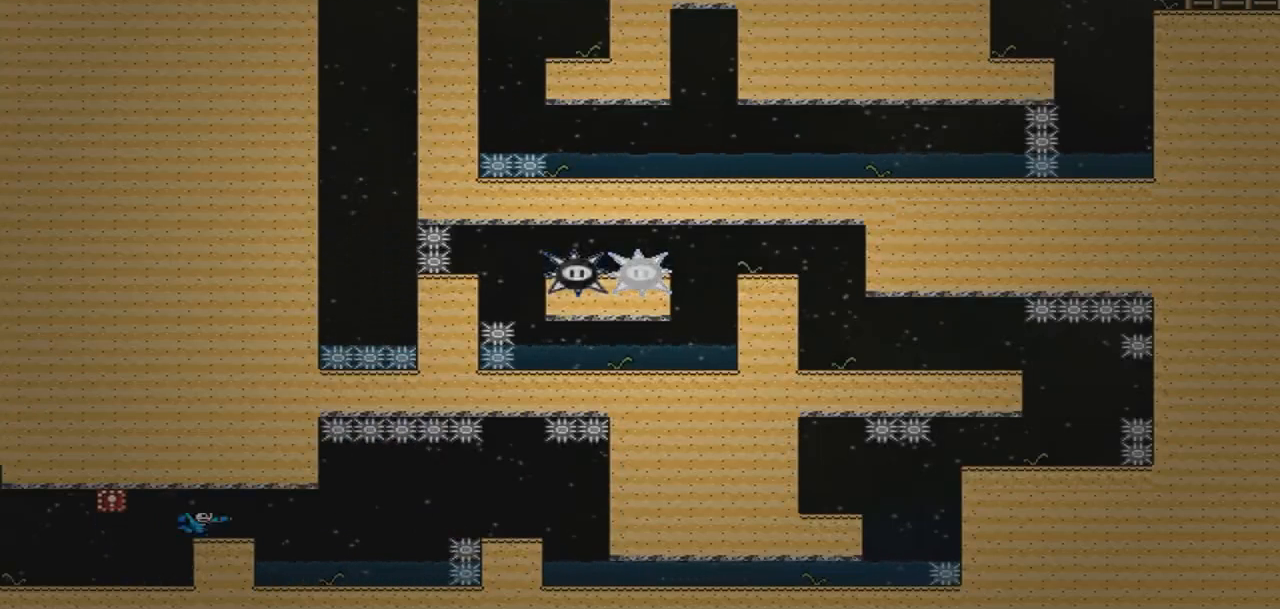
{"buttons": ["DPAD_RIGHT"], "events": []}
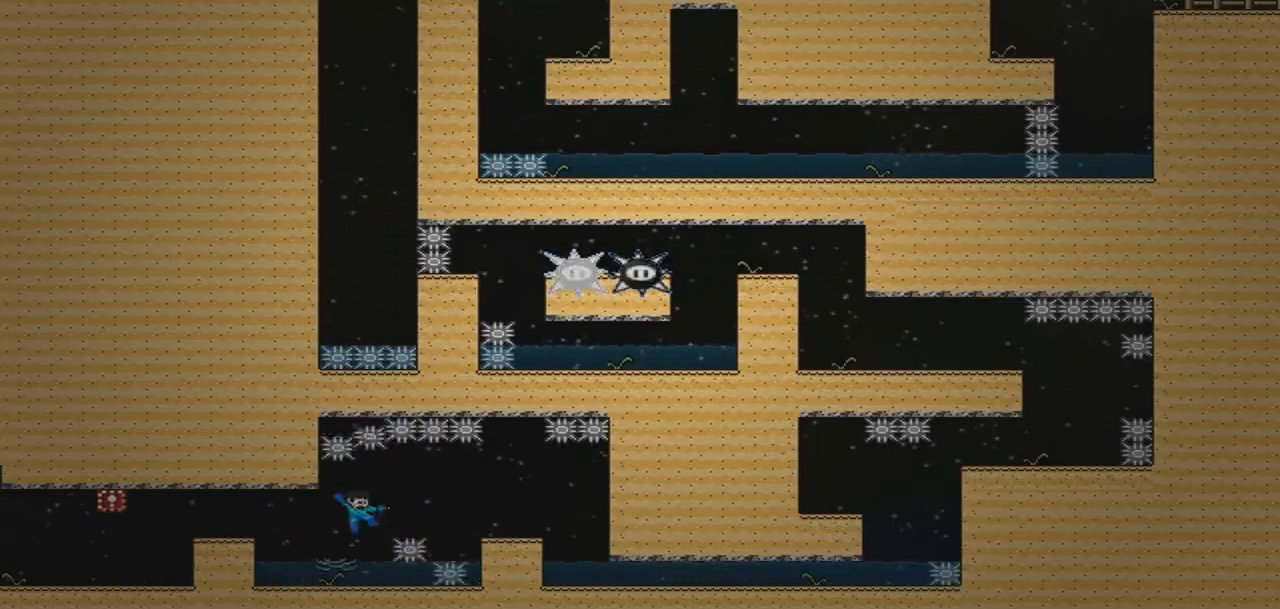
{"buttons": ["DPAD_RIGHT"], "events": []}
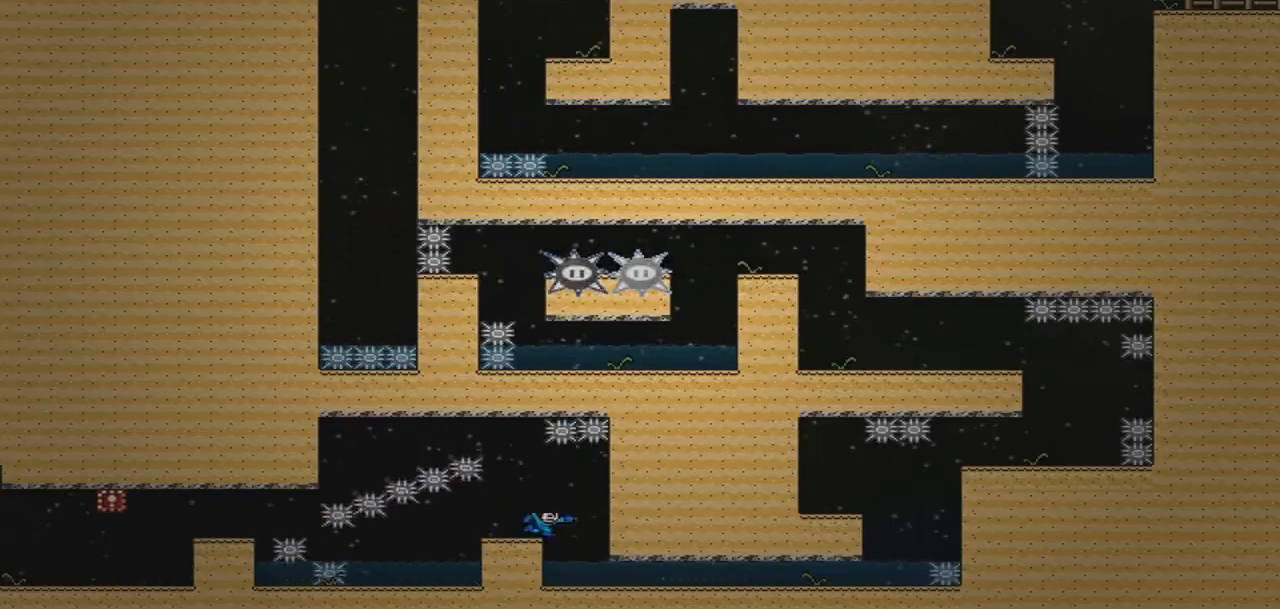
{"buttons": ["DPAD_DOWN", "DPAD_RIGHT"], "events": [[333, "DPAD_DOWN", "down"], [400, "DPAD_RIGHT", "up"], [500, "DPAD_RIGHT", "down"]]}
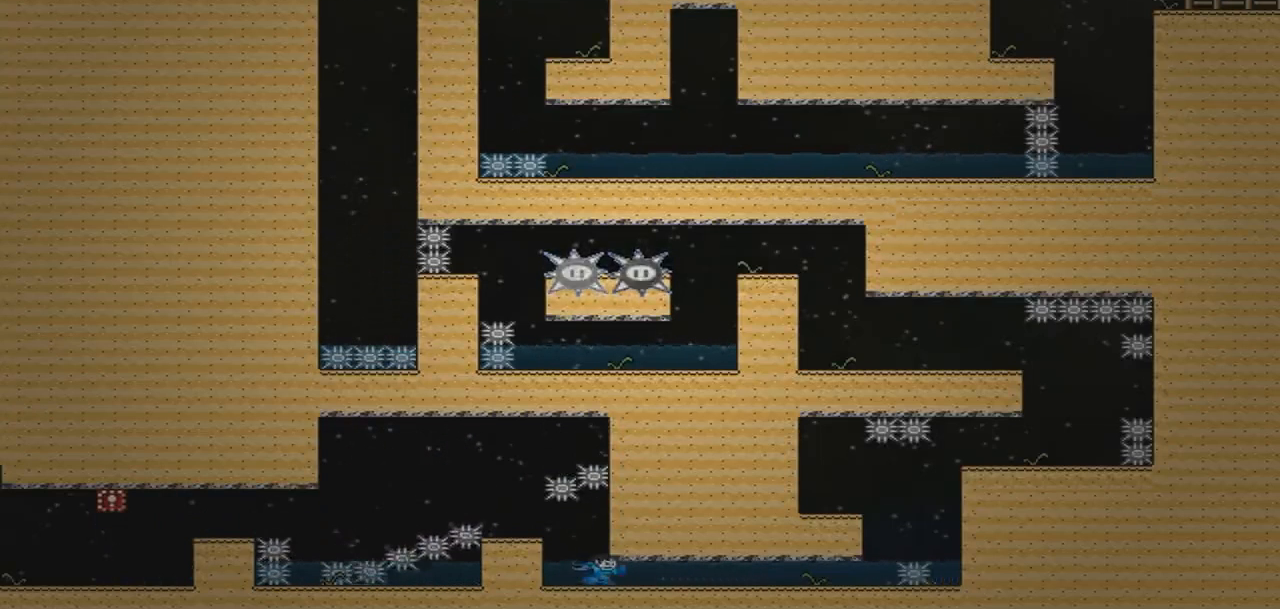
{"buttons": [], "events": [[367, "DPAD_DOWN", "up"], [401, "DPAD_RIGHT", "up"]]}
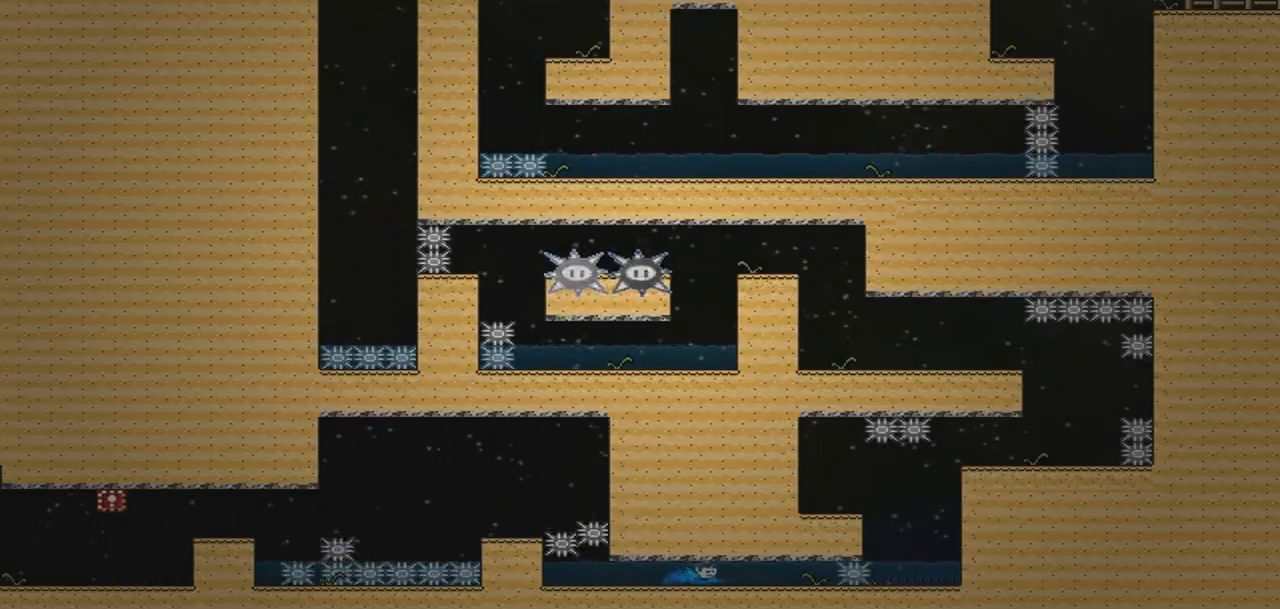
{"buttons": [], "events": [[167, "DPAD_LEFT", "down"], [267, "DPAD_LEFT", "up"], [434, "DPAD_LEFT", "down"], [500, "DPAD_LEFT", "up"]]}
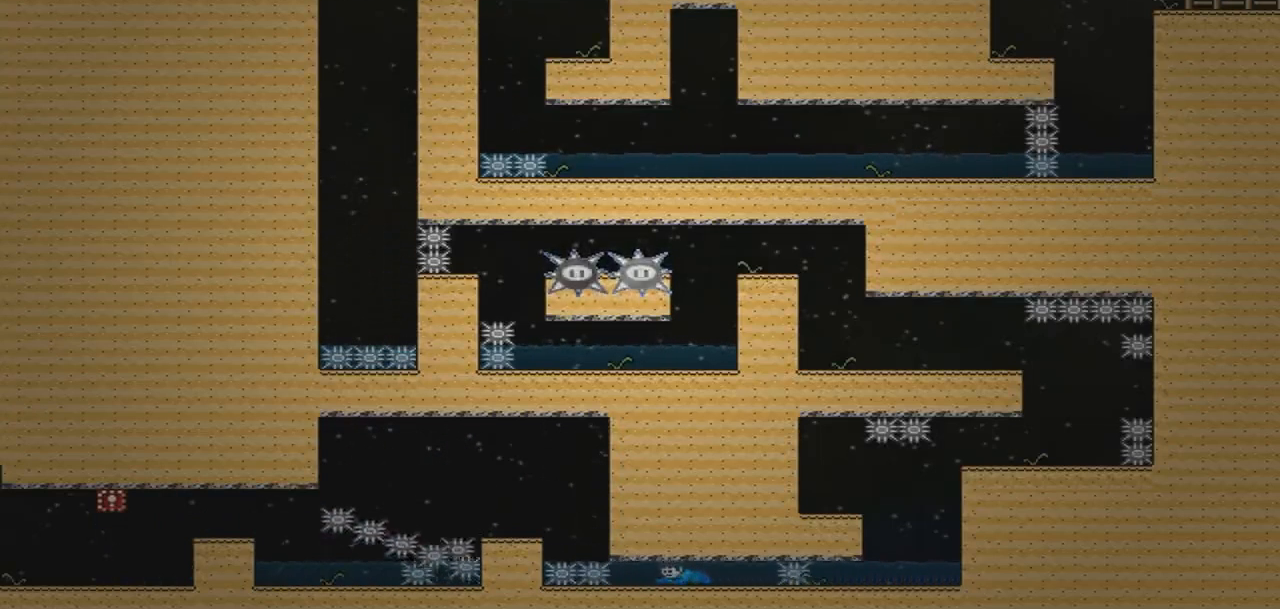
{"buttons": [], "events": [[201, "DPAD_LEFT", "down"], [301, "DPAD_LEFT", "up"]]}
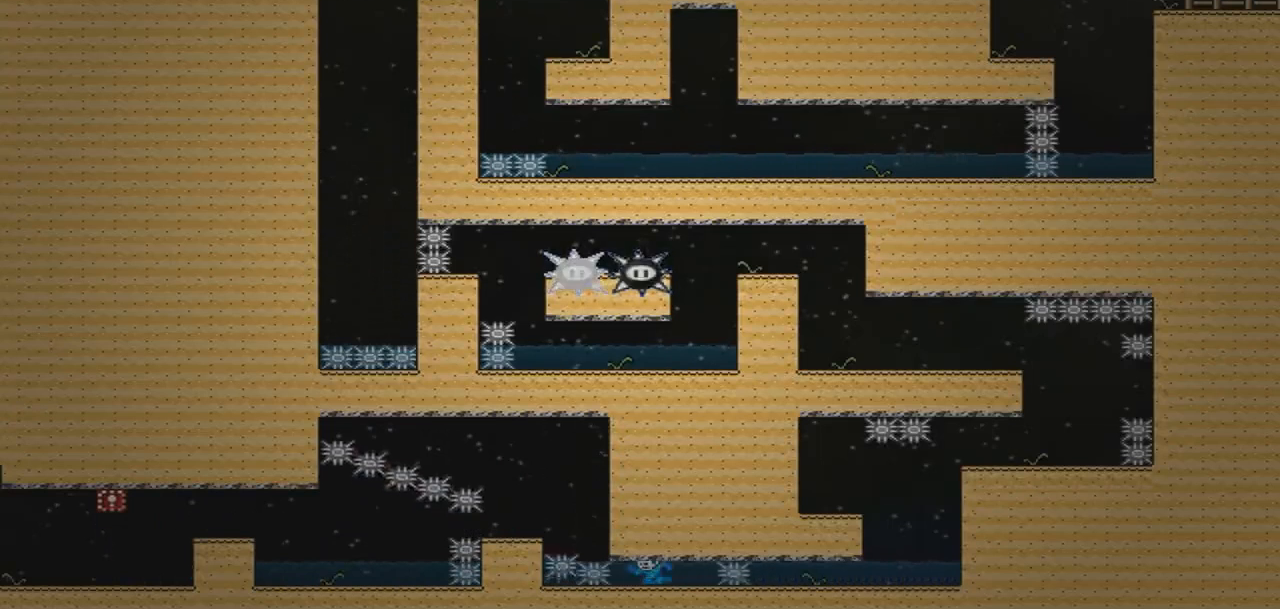
{"buttons": ["DPAD_LEFT"], "events": [[33, "DPAD_LEFT", "down"], [100, "DPAD_LEFT", "up"], [200, "DPAD_LEFT", "down"], [333, "DPAD_LEFT", "up"], [434, "DPAD_LEFT", "down"]]}
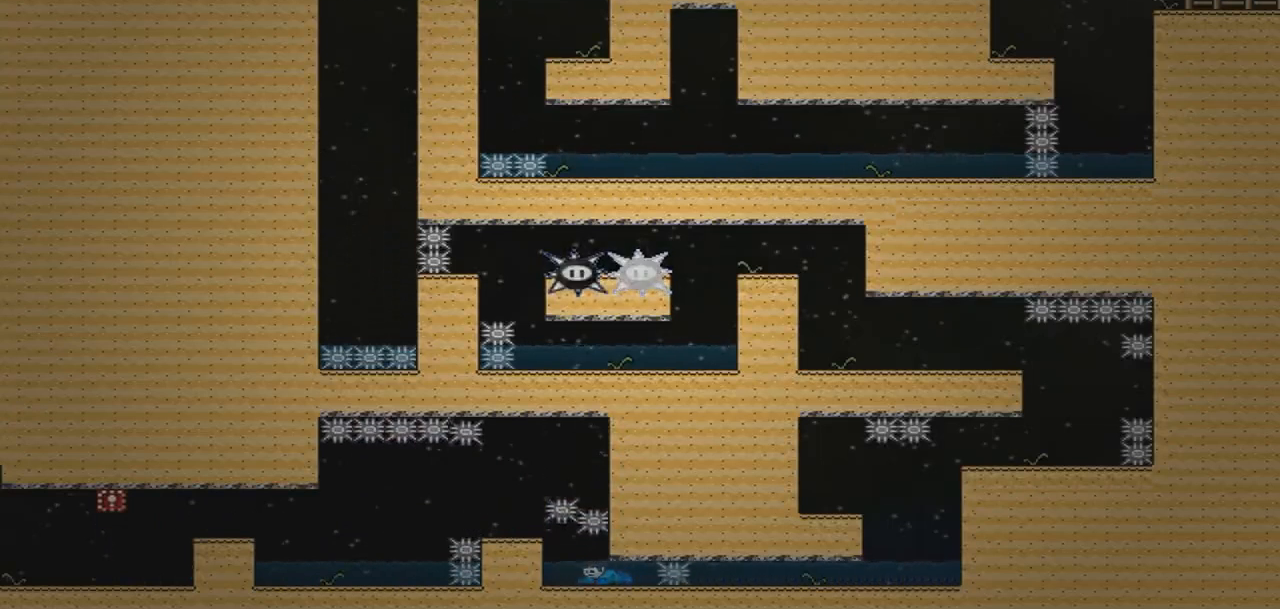
{"buttons": [], "events": [[301, "DPAD_LEFT", "up"]]}
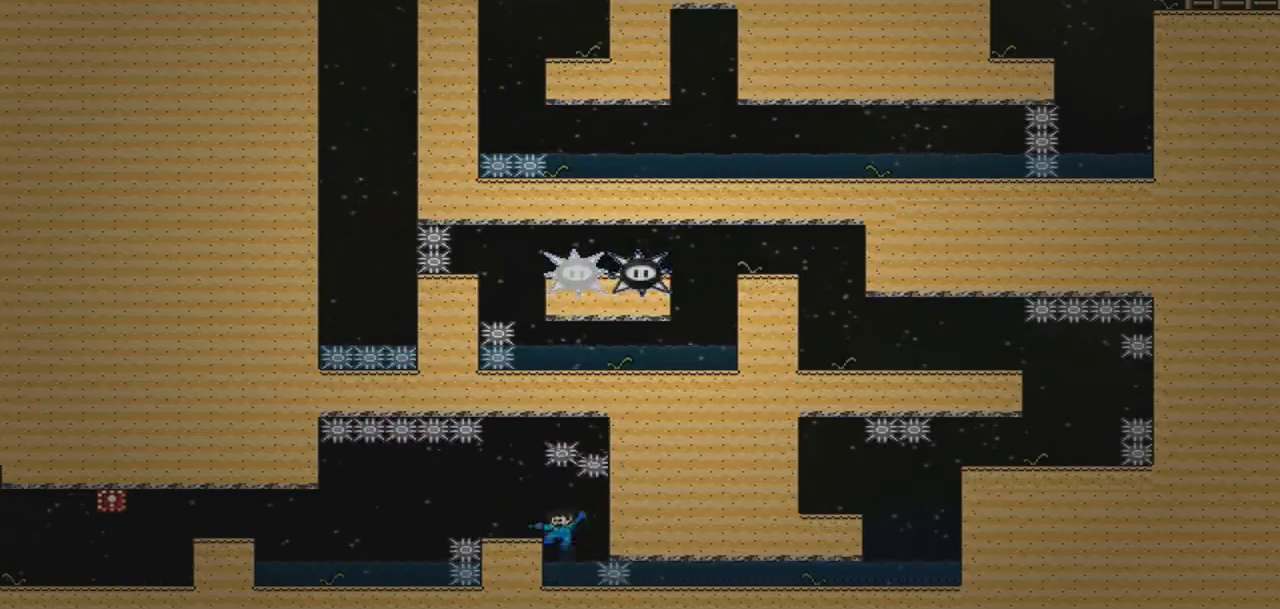
{"buttons": ["DPAD_RIGHT"], "events": [[33, "DPAD_RIGHT", "down"]]}
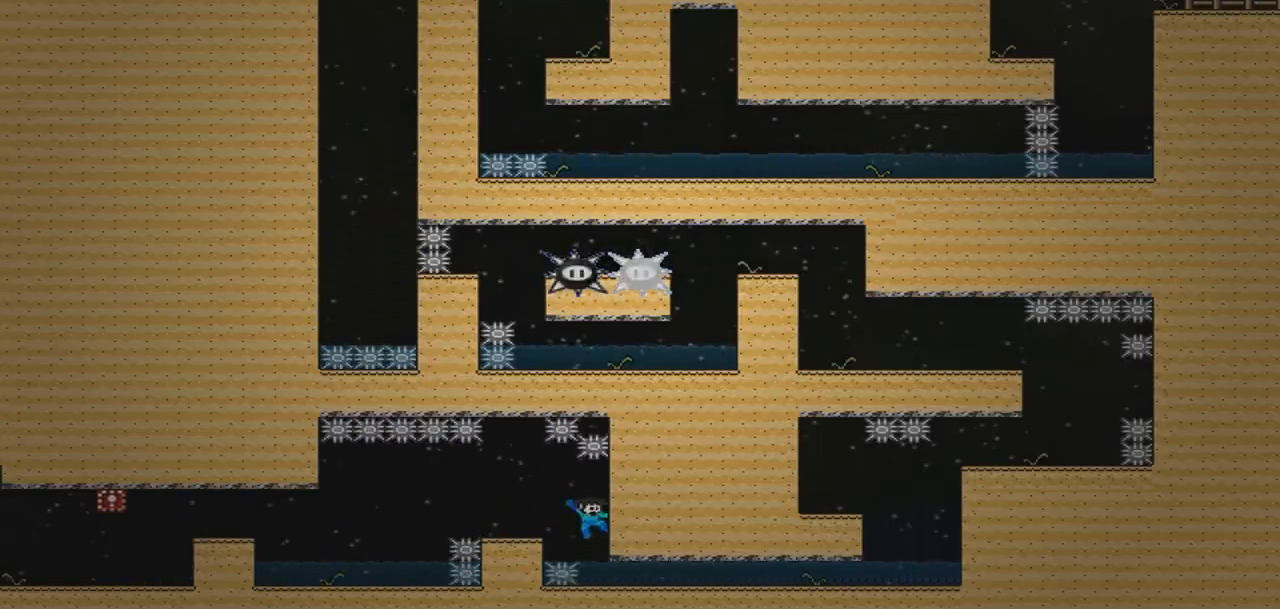
{"buttons": ["DPAD_DOWN", "DPAD_RIGHT"], "events": [[67, "DPAD_DOWN", "down"]]}
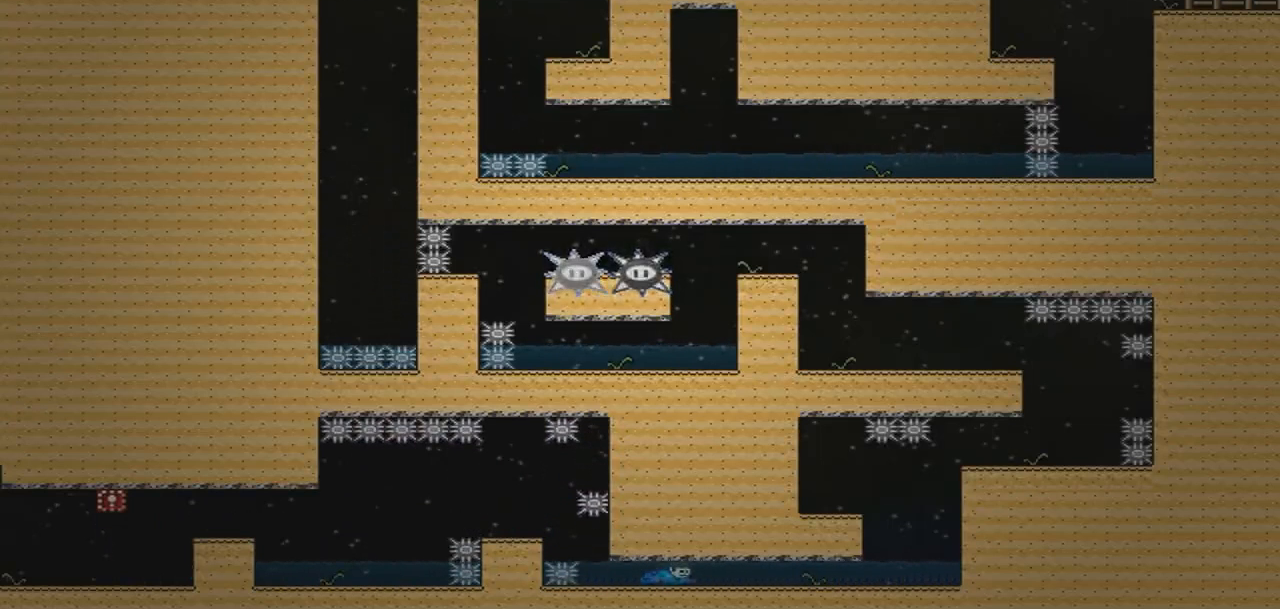
{"buttons": ["DPAD_DOWN", "DPAD_RIGHT"], "events": []}
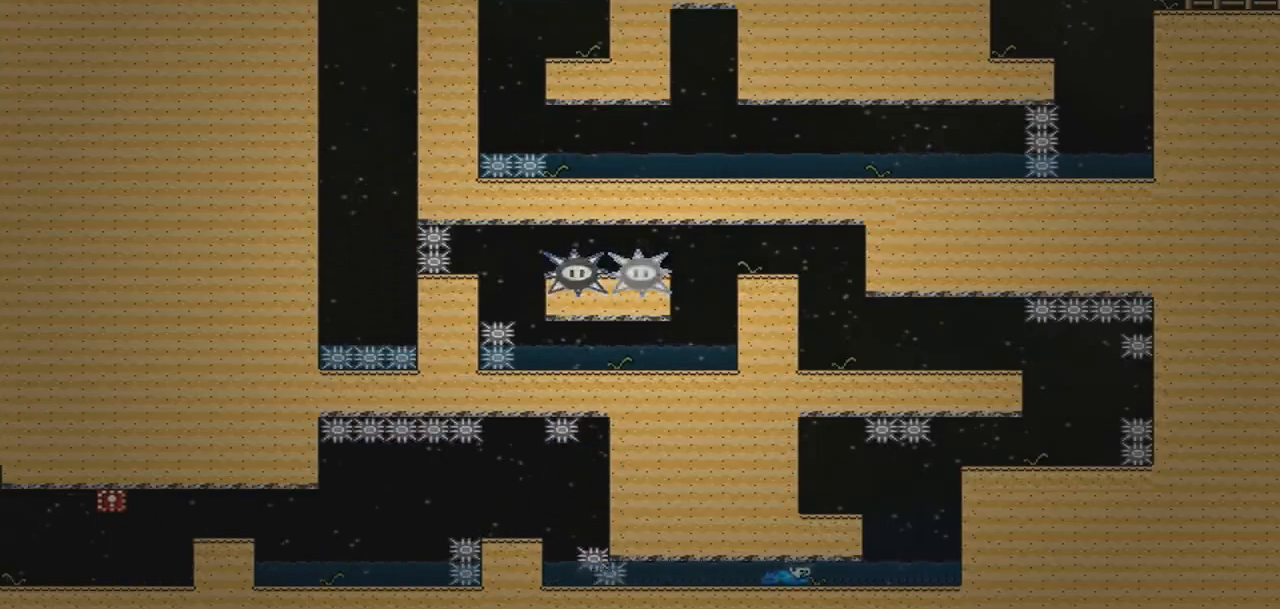
{"buttons": ["DPAD_RIGHT"], "events": [[501, "DPAD_DOWN", "up"]]}
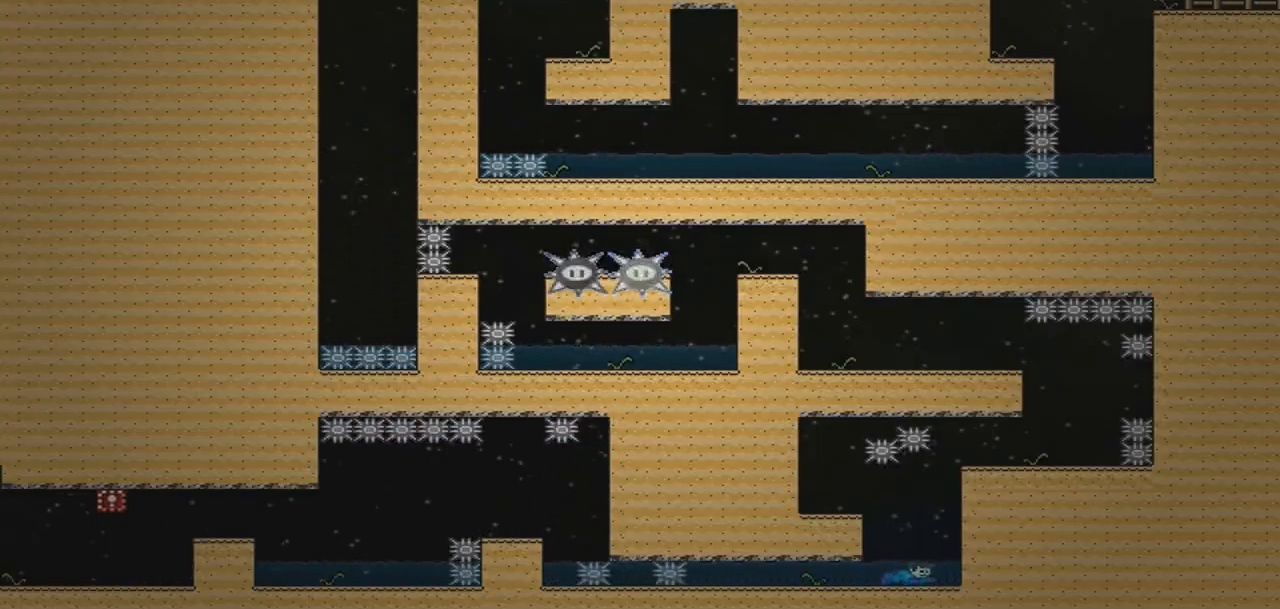
{"buttons": [], "events": [[233, "DPAD_RIGHT", "up"]]}
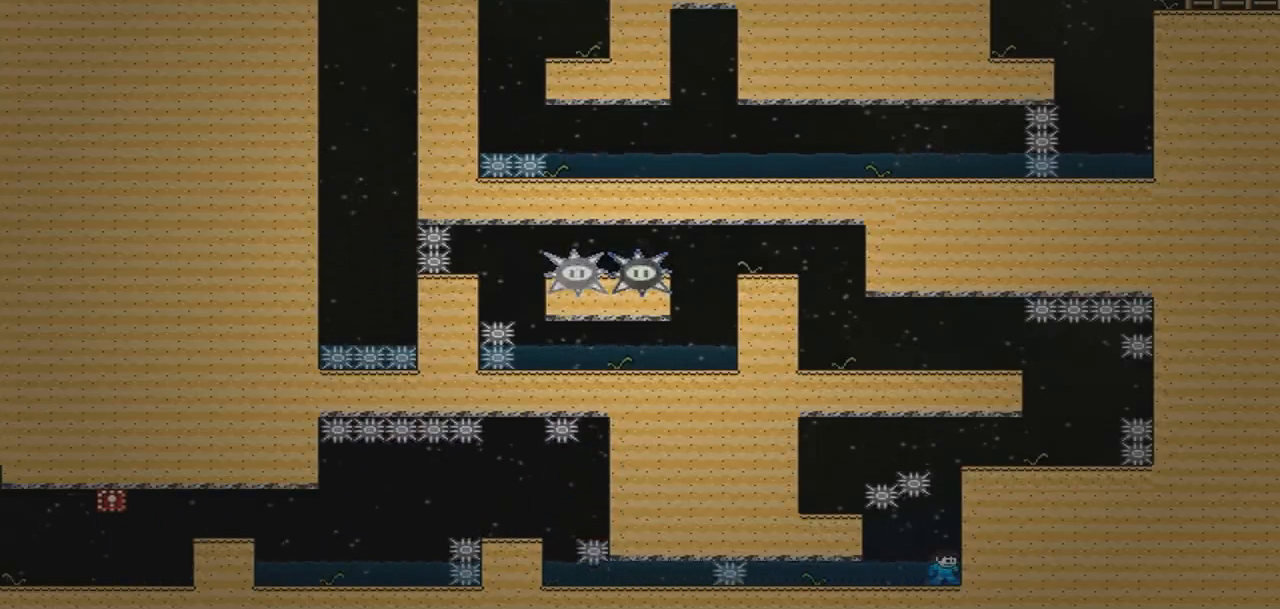
{"buttons": ["DPAD_LEFT"], "events": [[401, "DPAD_LEFT", "down"]]}
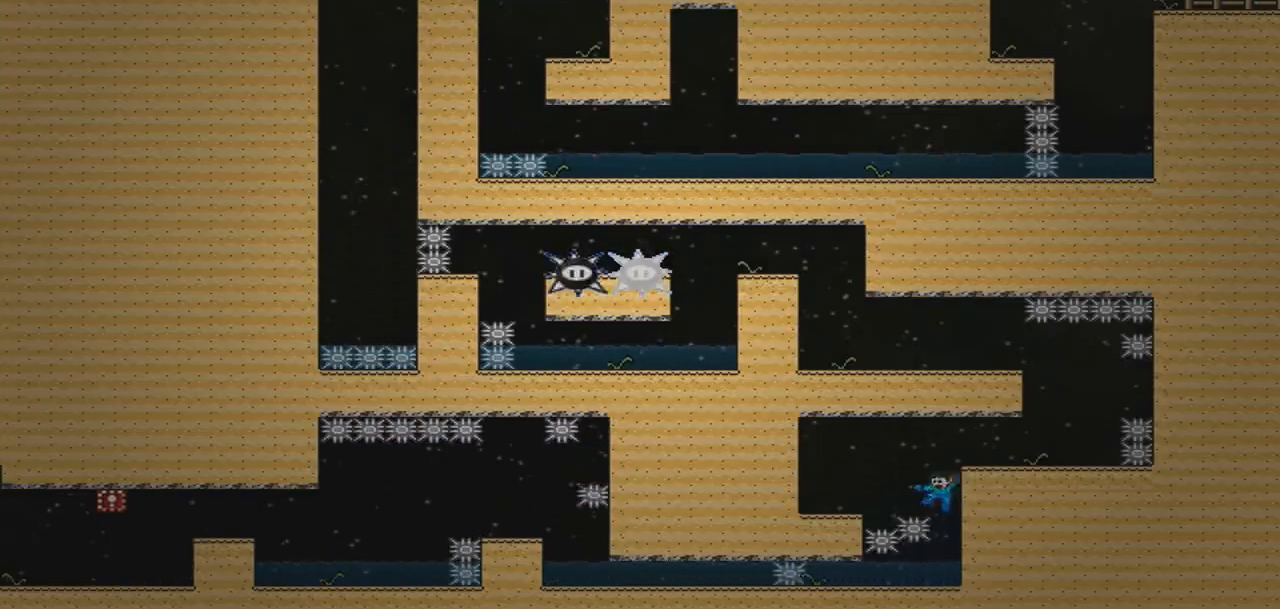
{"buttons": []}
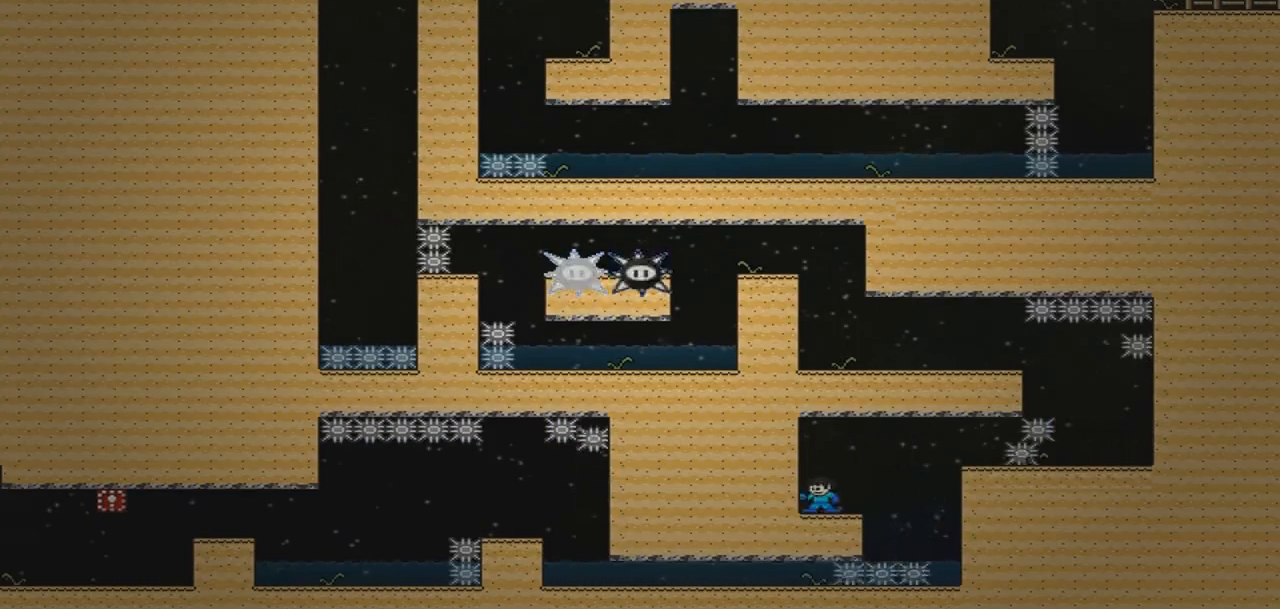
{"buttons": ["DPAD_RIGHT"], "events": [[134, "DPAD_RIGHT", "down"]]}
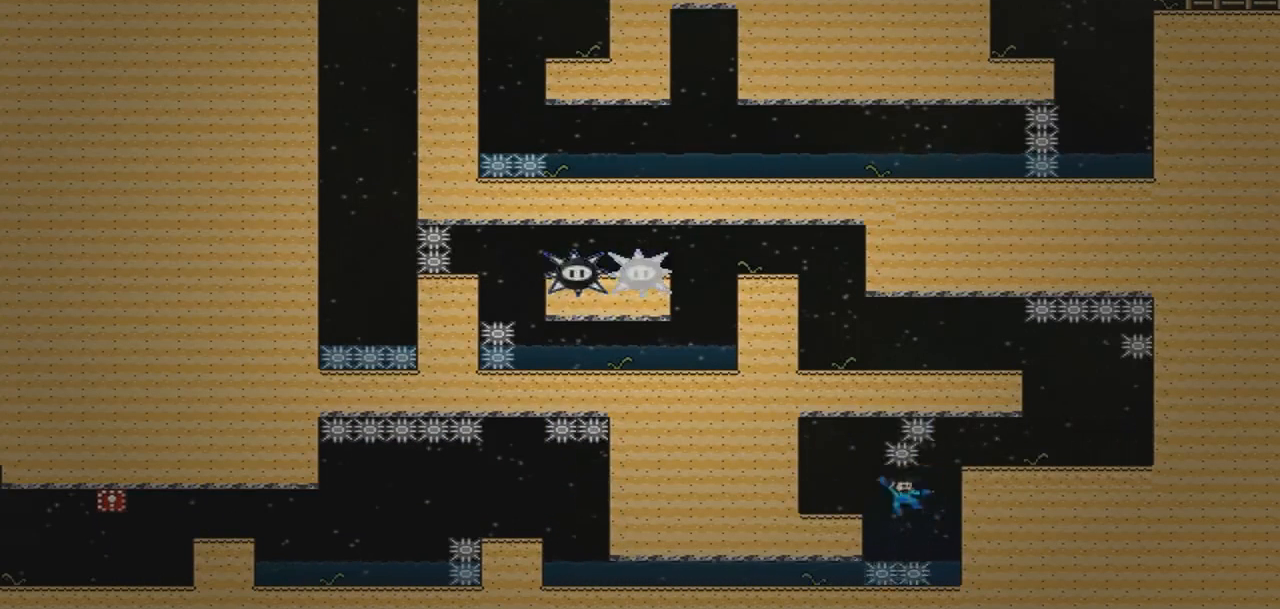
{"buttons": ["DPAD_RIGHT"], "events": []}
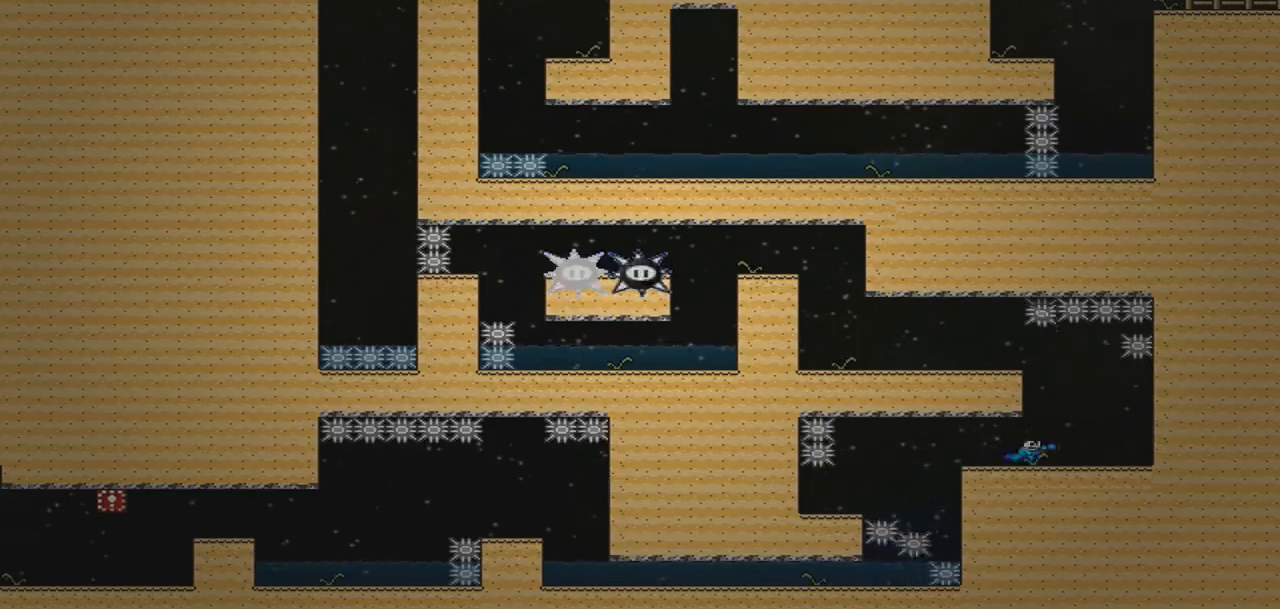
{"buttons": [], "events": [[467, "DPAD_RIGHT", "up"]]}